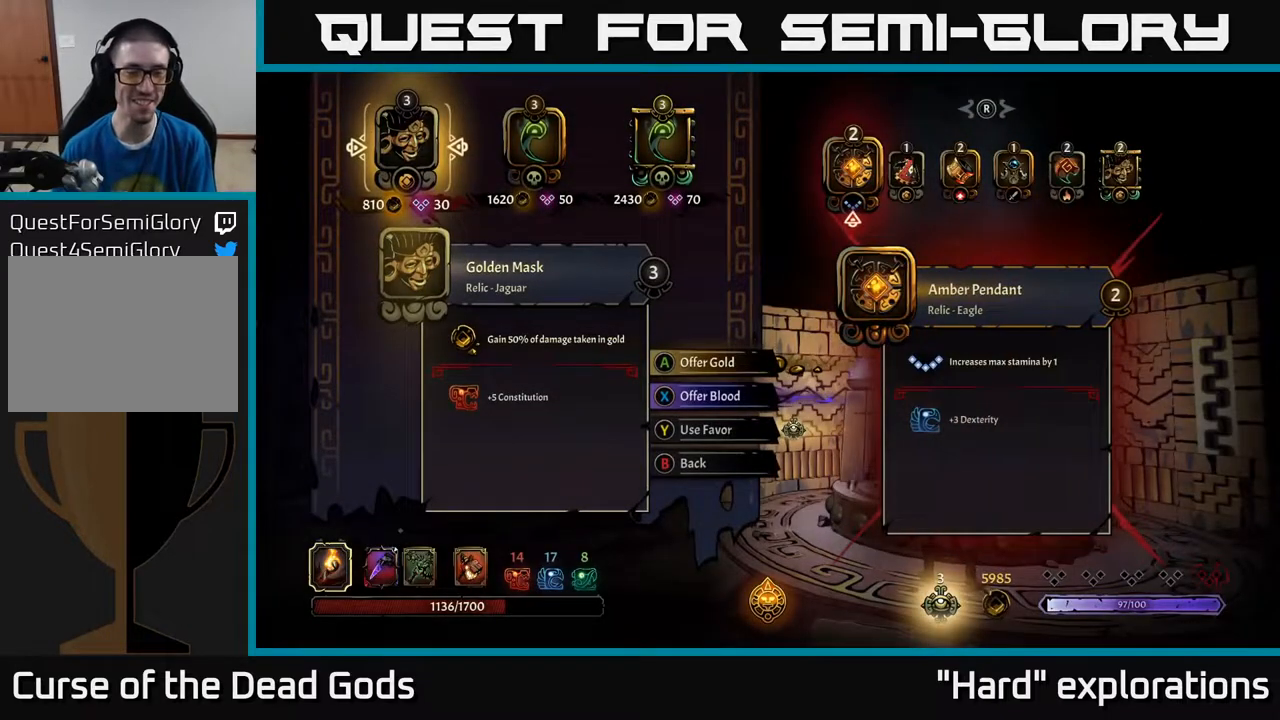
Gameplay with a controller (Xbox layout); each line is a JSON object with the inputs held at the frame after it. "events" lists button and stick changes between this image and that frame as [ms after this image, input, new state], when the widget could be followed in between.
{"buttons": ["DPAD_RIGHT"], "left_stick": "center", "right_stick": "center", "events": [[400, "DPAD_RIGHT", "down"]]}
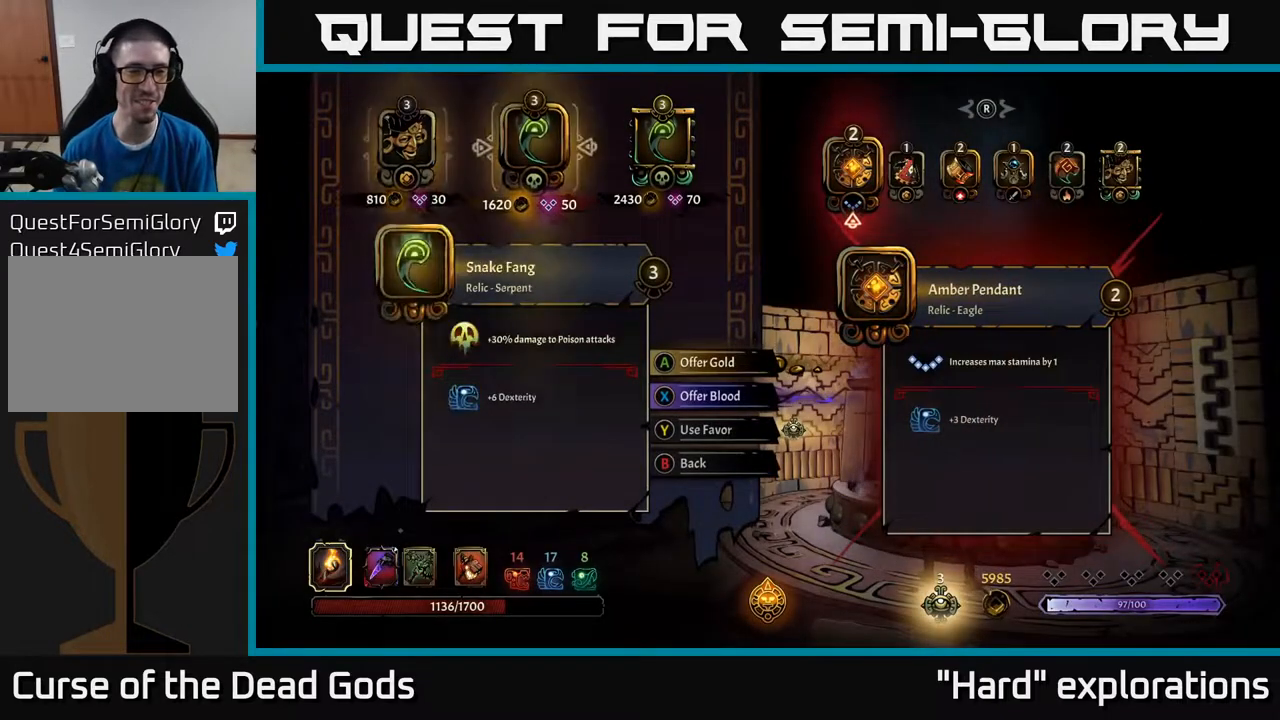
{"buttons": [], "left_stick": "center", "right_stick": "center", "events": [[50, "DPAD_RIGHT", "up"], [333, "DPAD_LEFT", "down"], [433, "DPAD_LEFT", "up"]]}
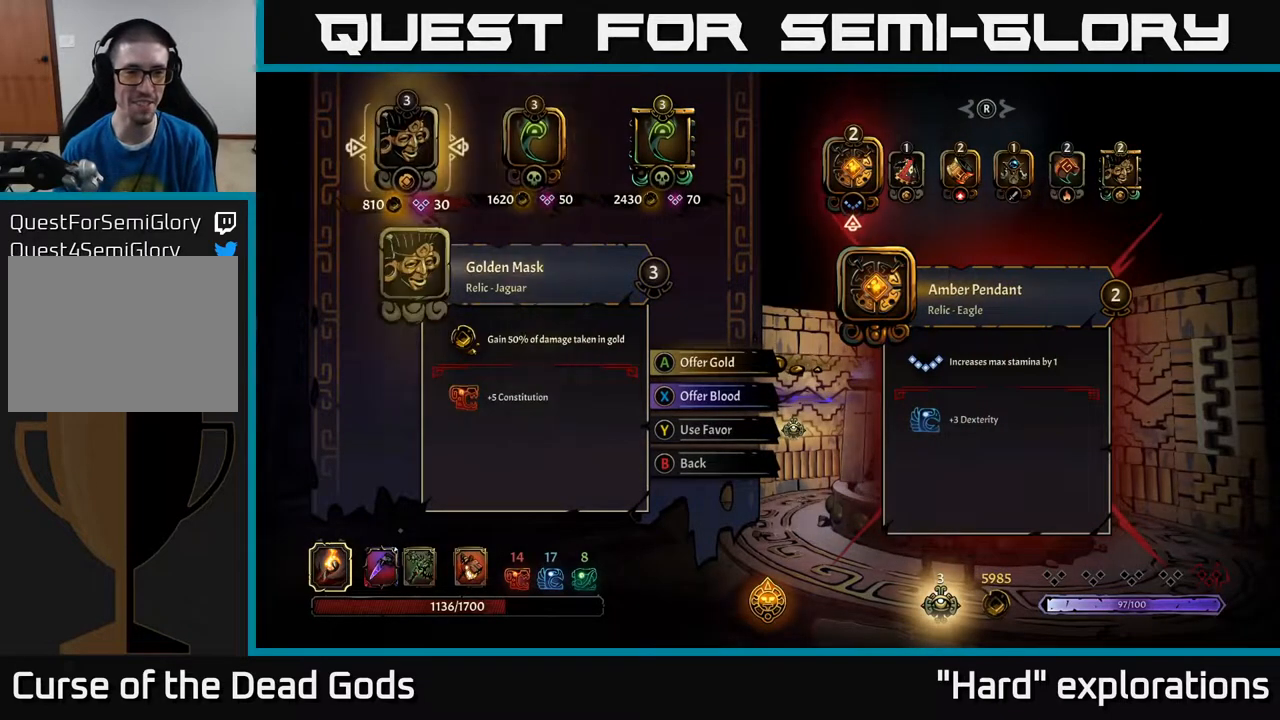
{"buttons": [], "left_stick": "center", "right_stick": "center", "events": [[50, "DPAD_RIGHT", "down"], [167, "DPAD_RIGHT", "up"], [300, "DPAD_RIGHT", "down"], [433, "DPAD_RIGHT", "up"]]}
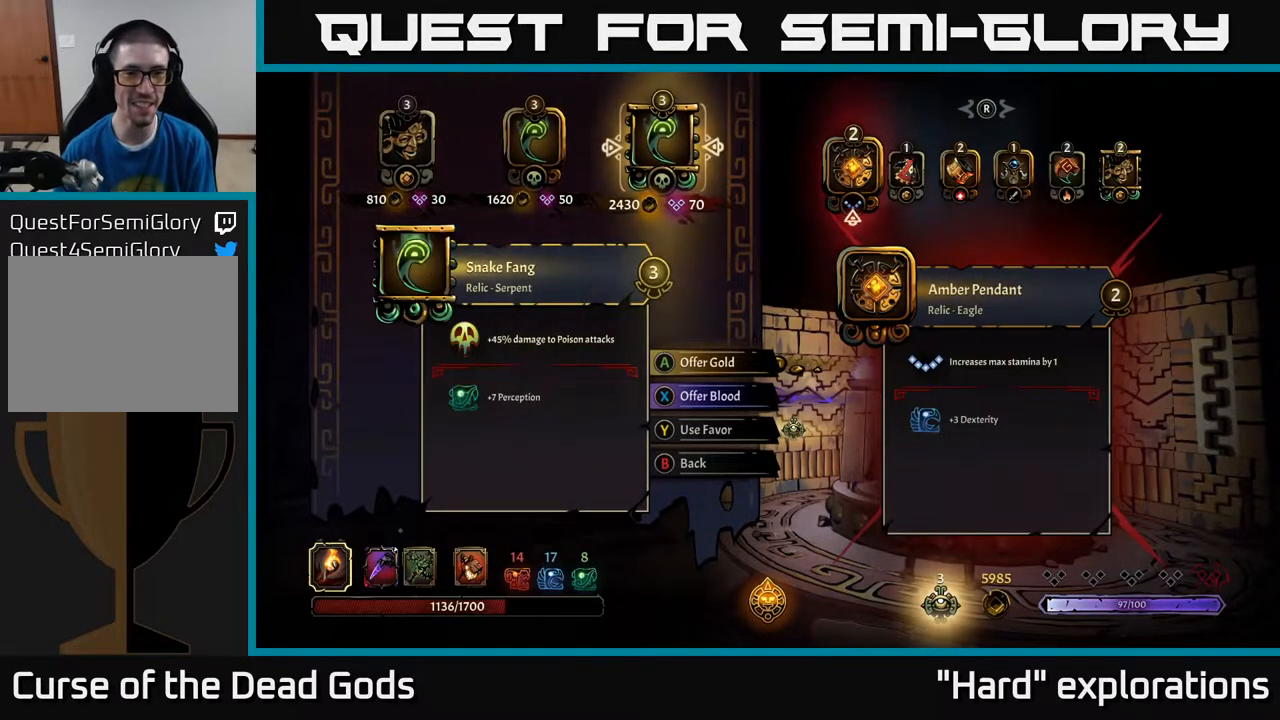
{"buttons": [], "left_stick": "center", "right_stick": "center", "events": []}
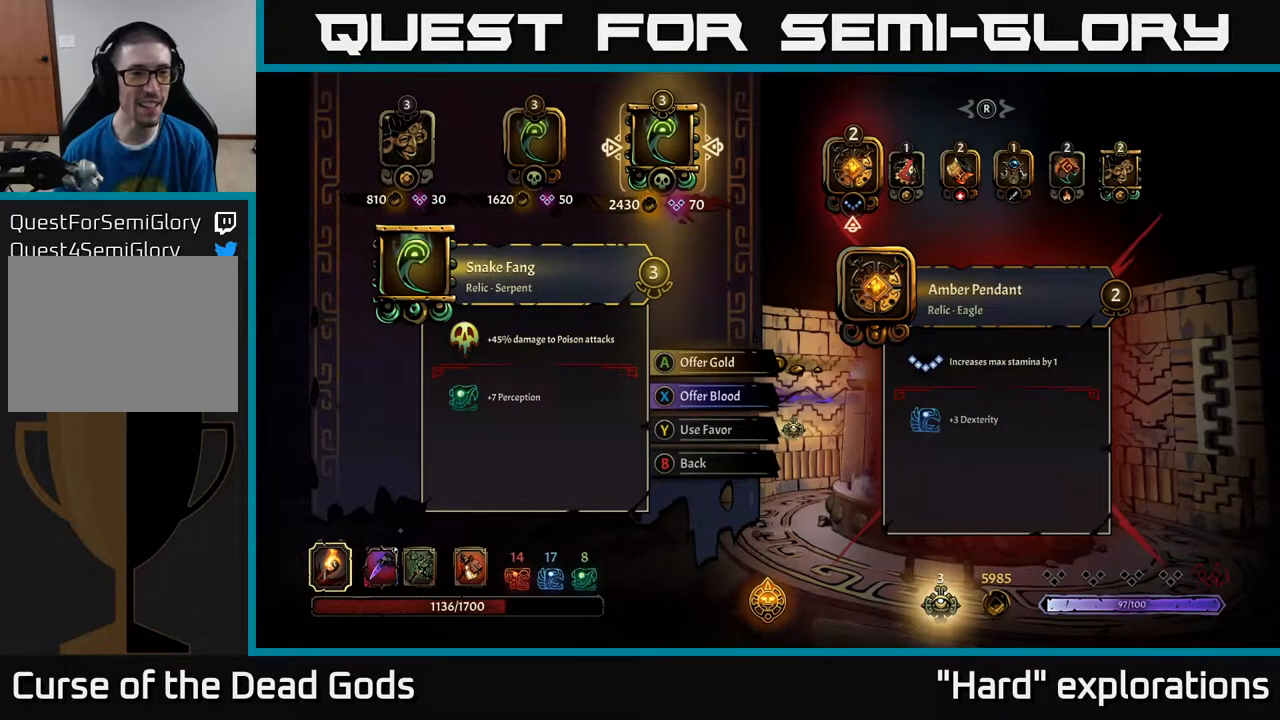
{"buttons": [], "left_stick": "center", "right_stick": "center", "events": []}
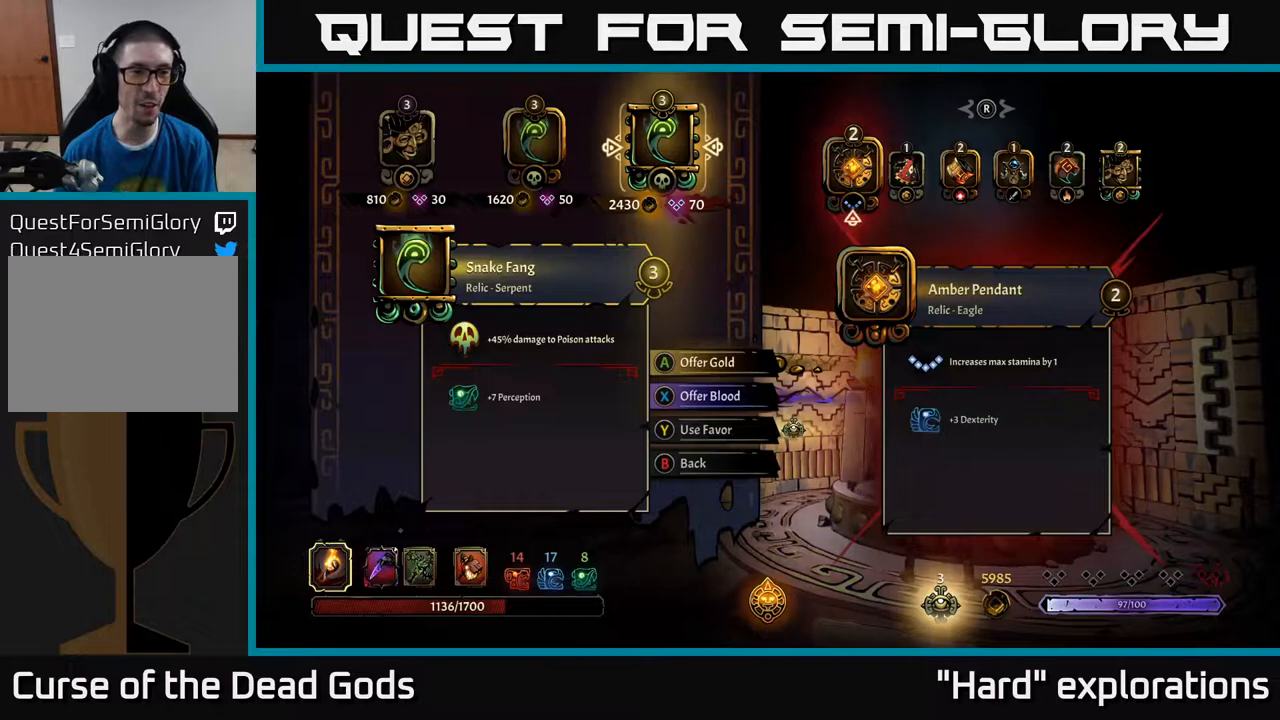
{"buttons": [], "left_stick": "center", "right_stick": "center", "events": []}
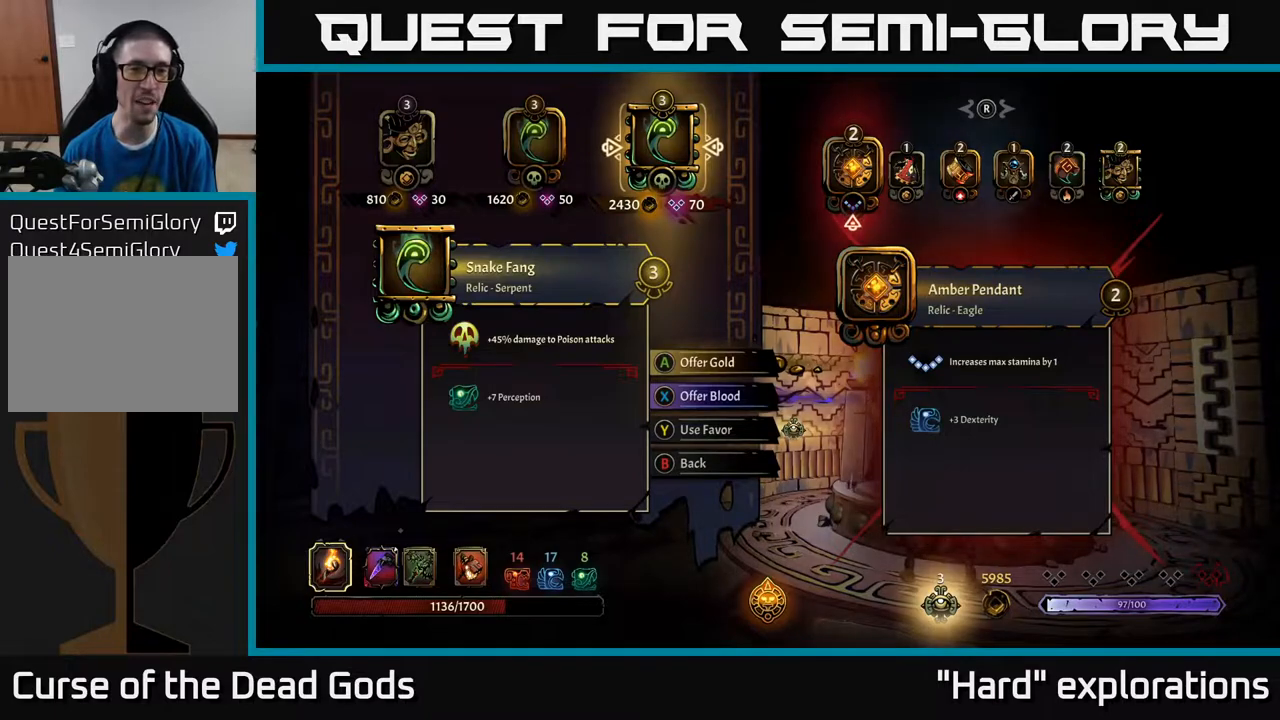
{"buttons": [], "left_stick": "center", "right_stick": "center", "events": []}
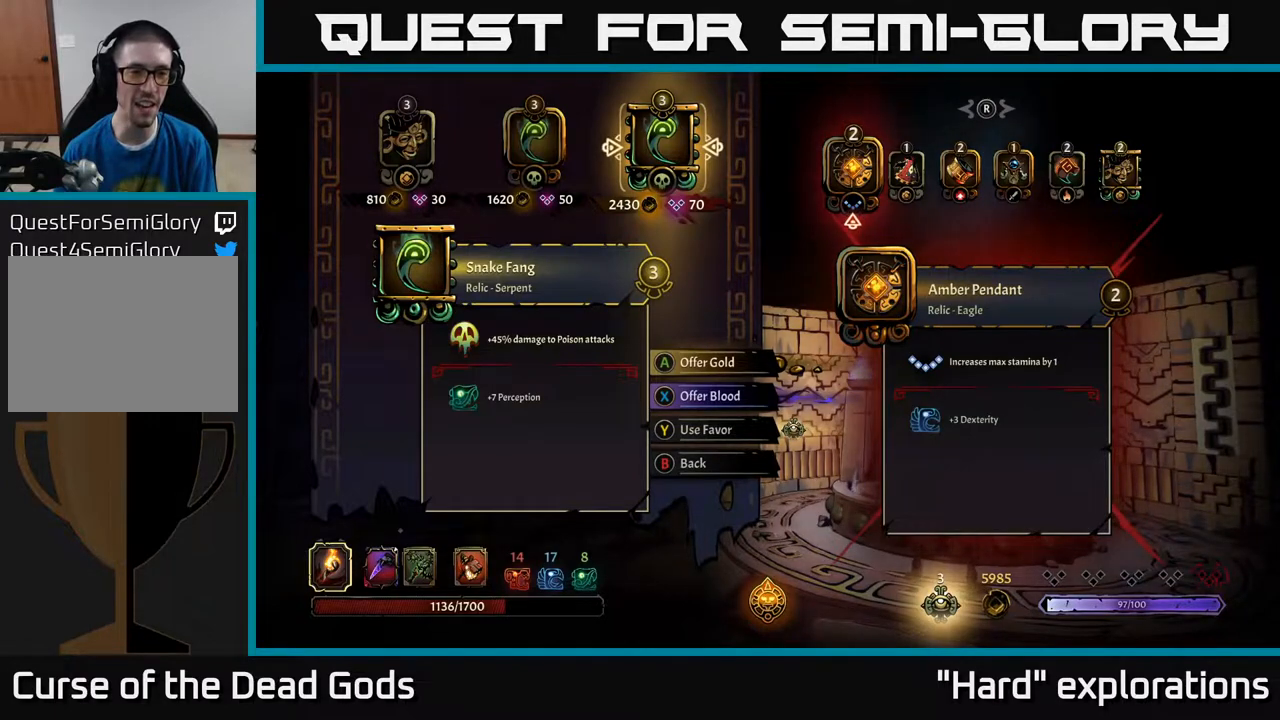
{"buttons": [], "left_stick": "center", "right_stick": "center", "events": []}
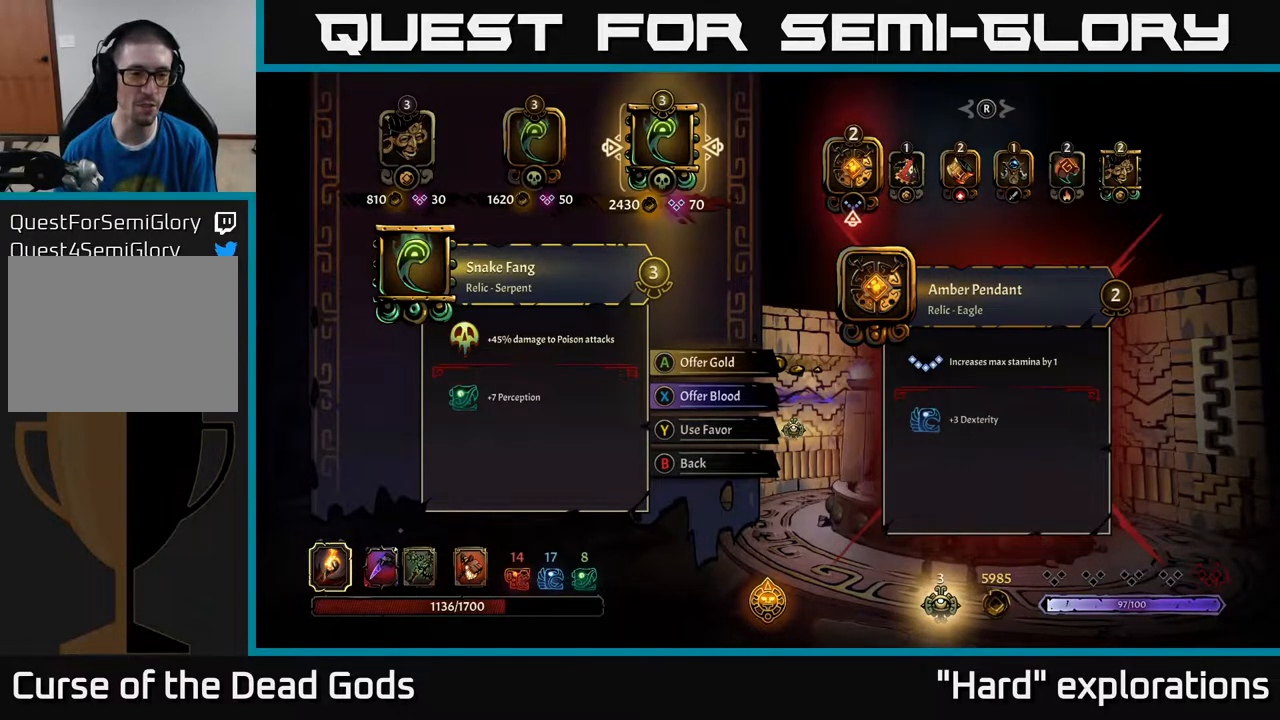
{"buttons": [], "left_stick": "center", "right_stick": "center", "events": []}
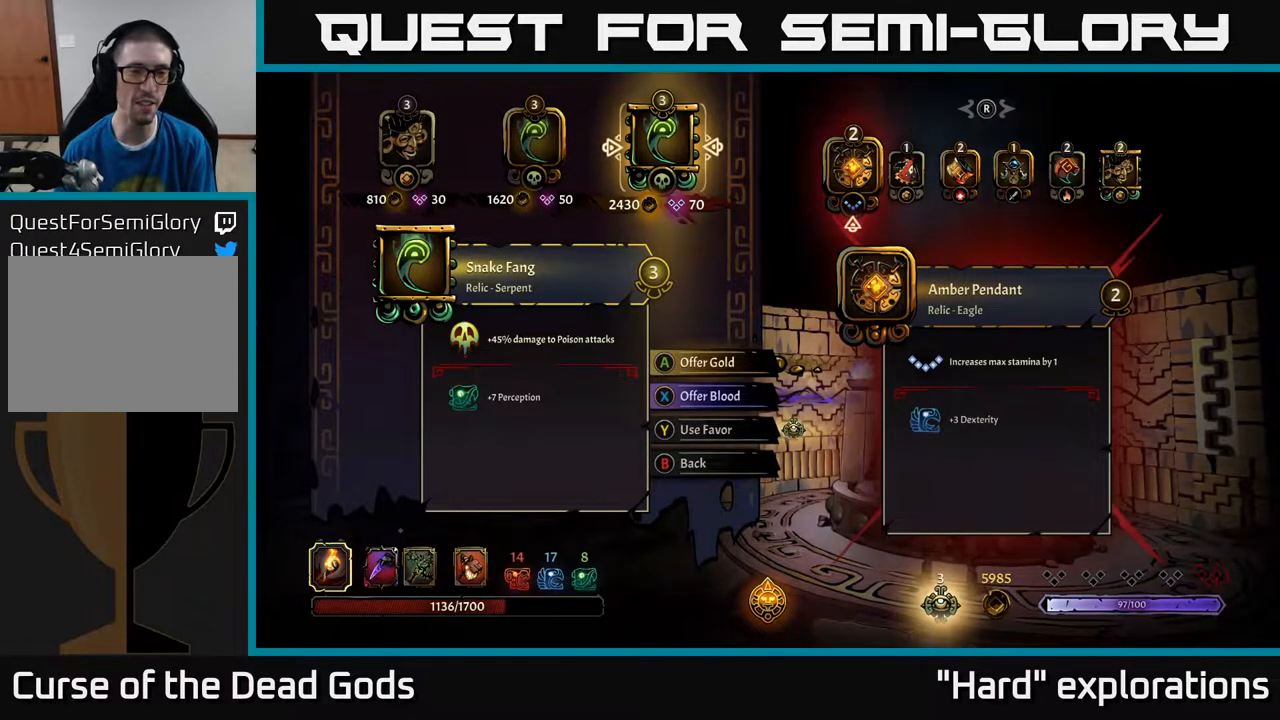
{"buttons": [], "left_stick": "center", "right_stick": "center", "events": [[317, "DPAD_LEFT", "down"], [450, "DPAD_LEFT", "up"]]}
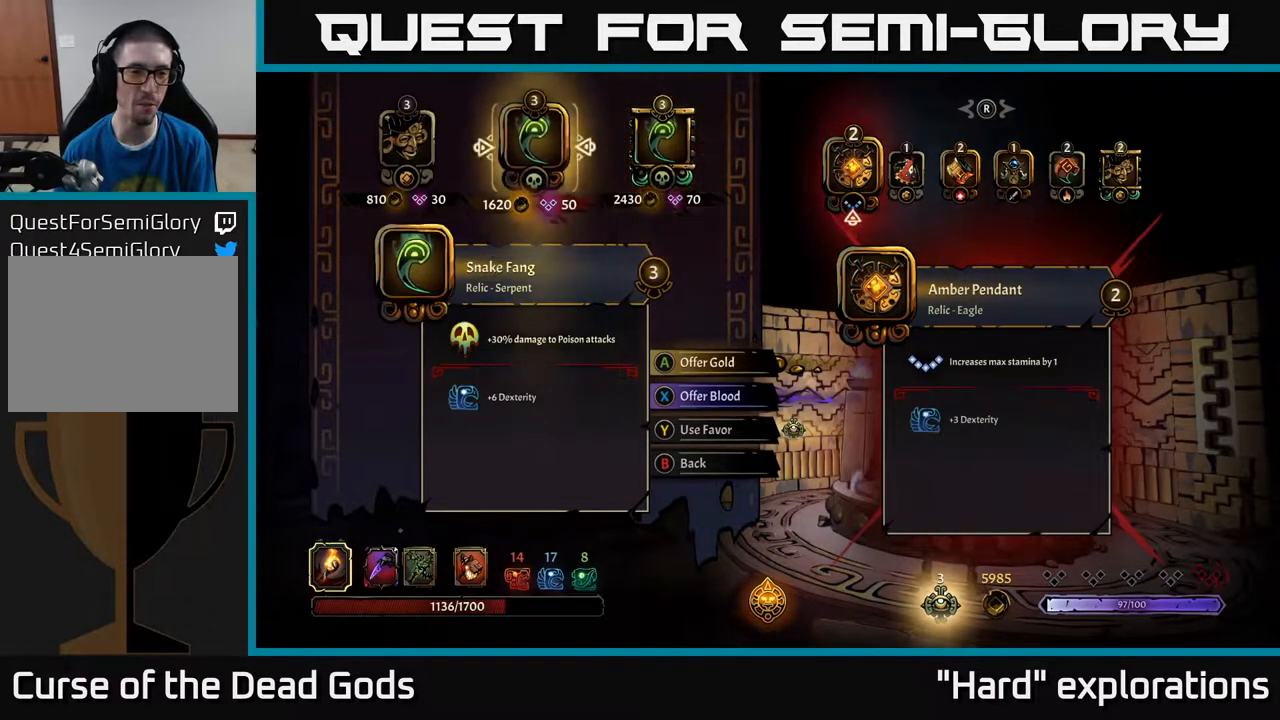
{"buttons": [], "left_stick": "center", "right_stick": "center", "events": [[133, "DPAD_RIGHT", "down"], [267, "DPAD_RIGHT", "up"]]}
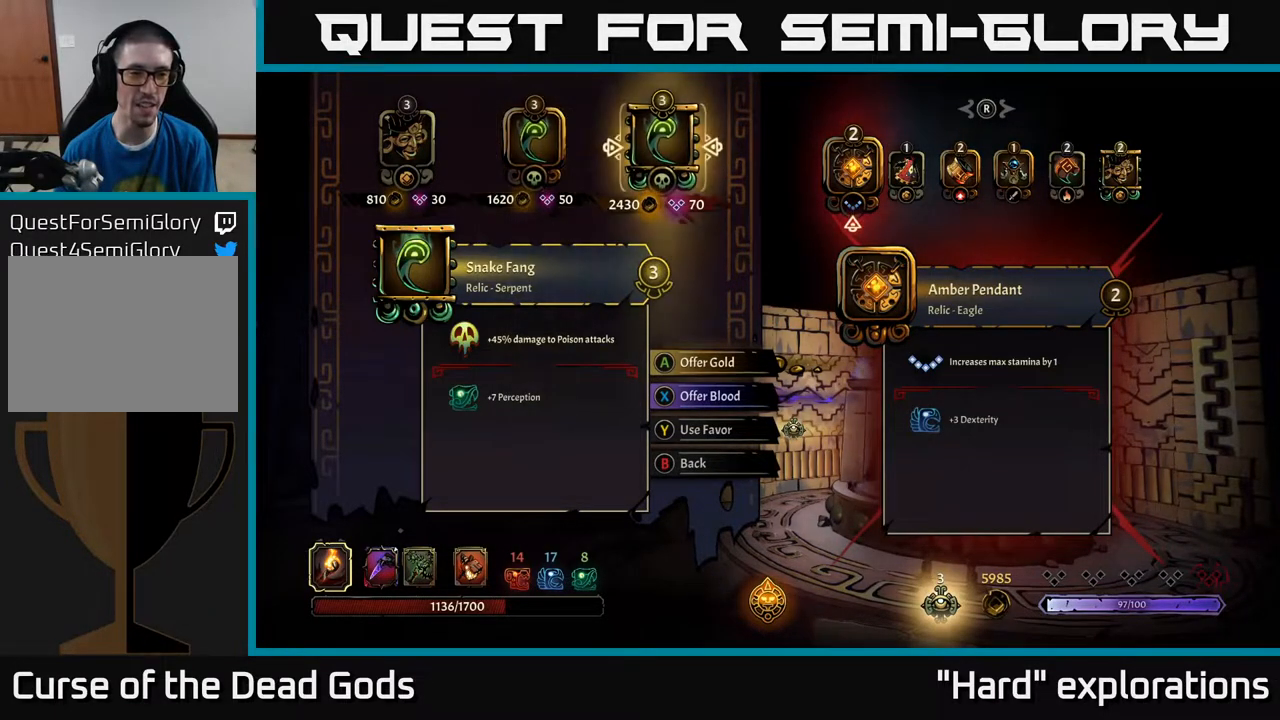
{"buttons": [], "left_stick": "center", "right_stick": "center", "events": [[300, "DPAD_LEFT", "down"], [417, "DPAD_LEFT", "up"]]}
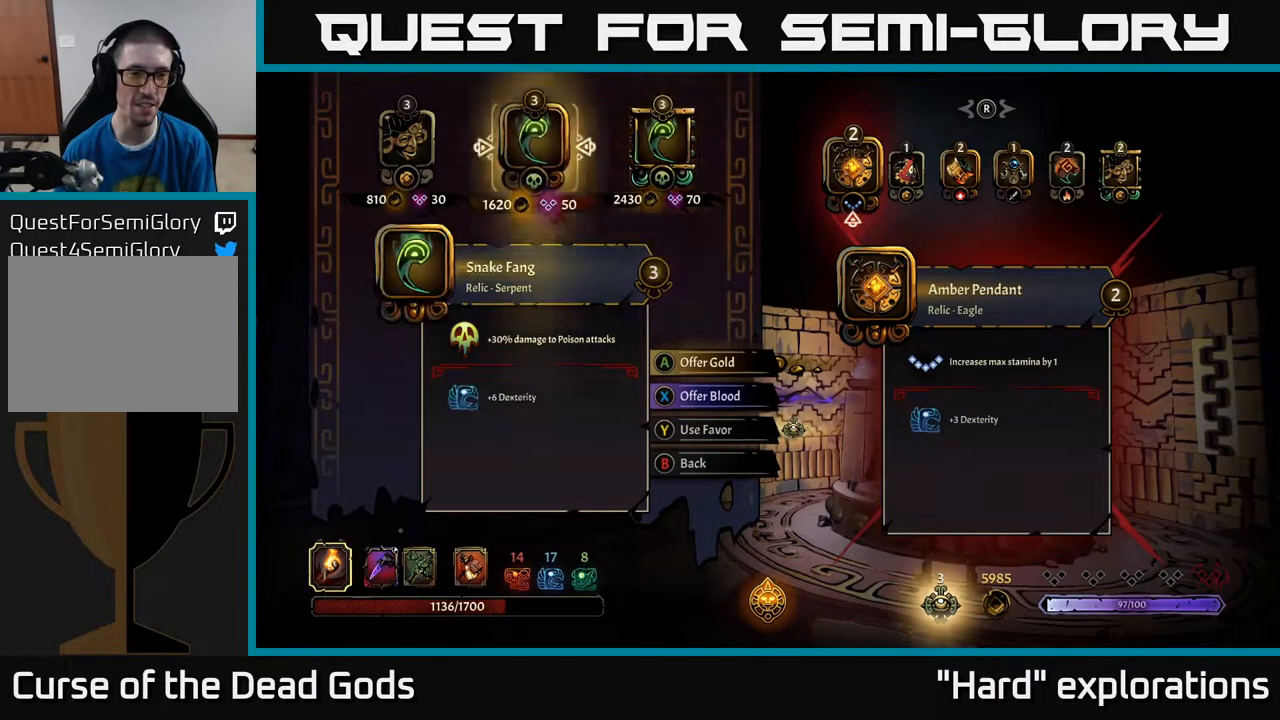
{"buttons": [], "left_stick": "center", "right_stick": "center", "events": [[67, "DPAD_RIGHT", "down"], [183, "DPAD_RIGHT", "up"]]}
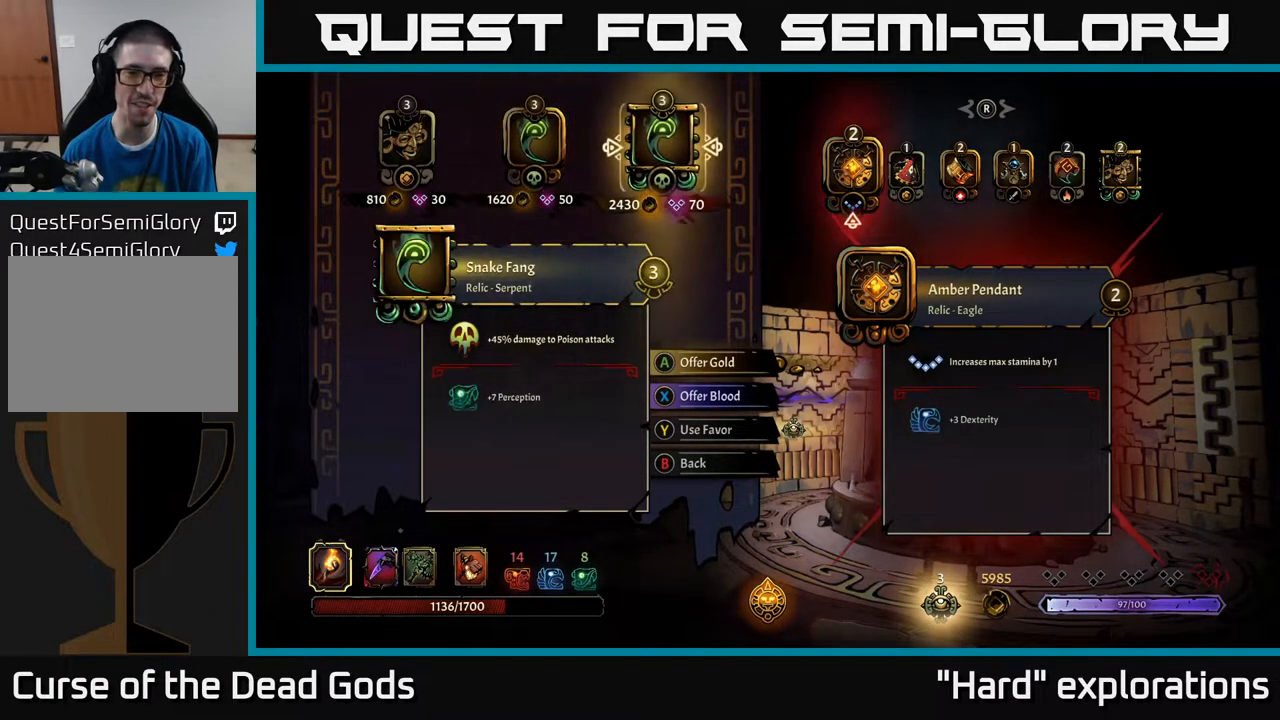
{"buttons": [], "left_stick": "center", "right_stick": "center", "events": []}
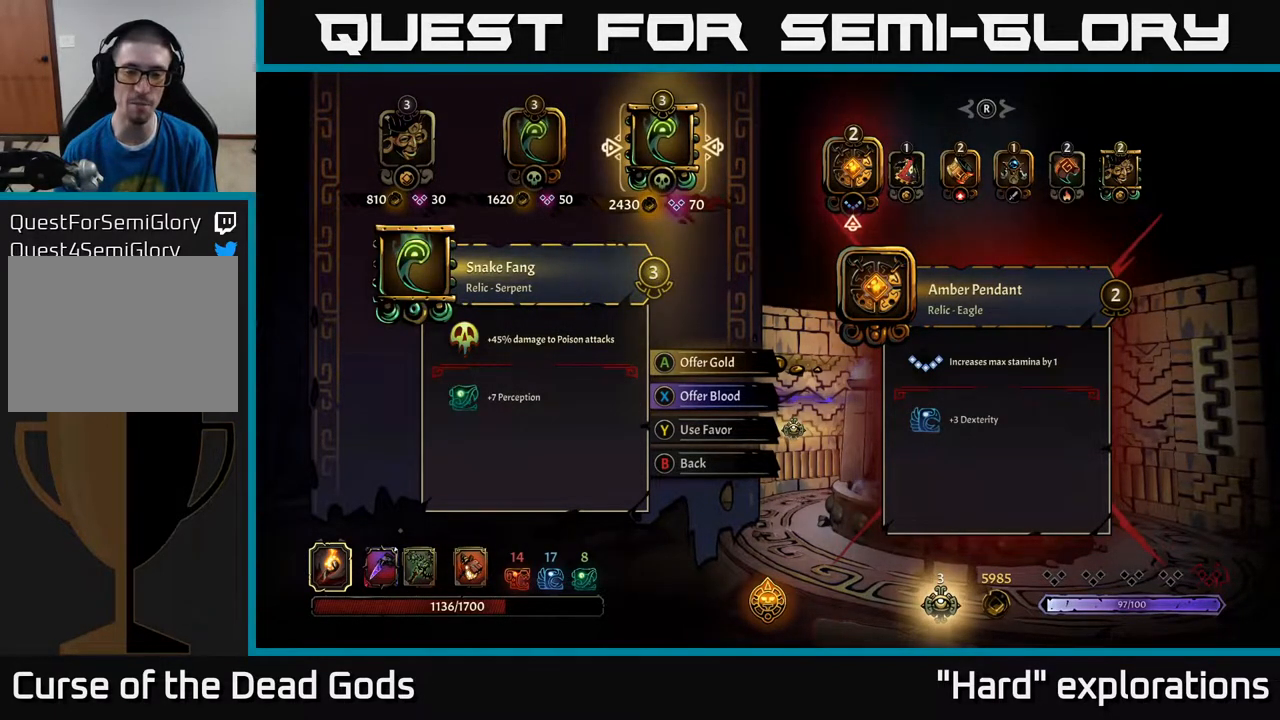
{"buttons": [], "left_stick": "center", "right_stick": "center", "events": []}
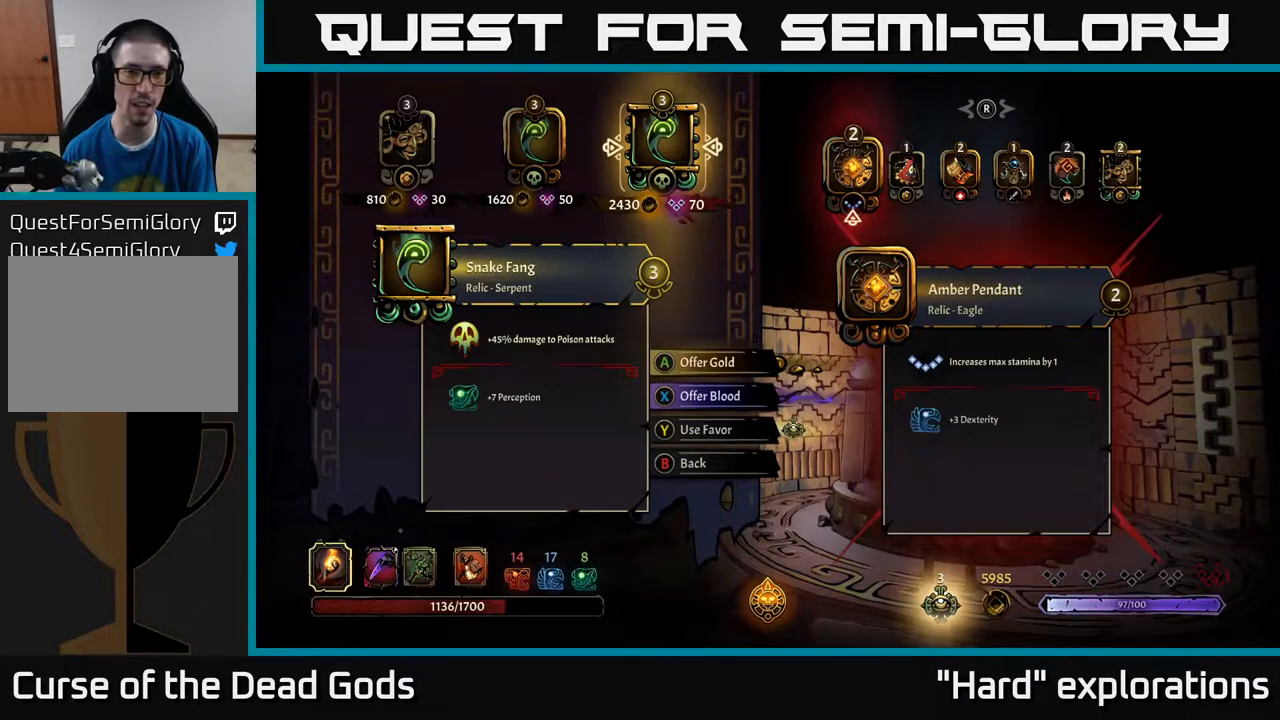
{"buttons": [], "left_stick": "center", "right_stick": "center", "events": []}
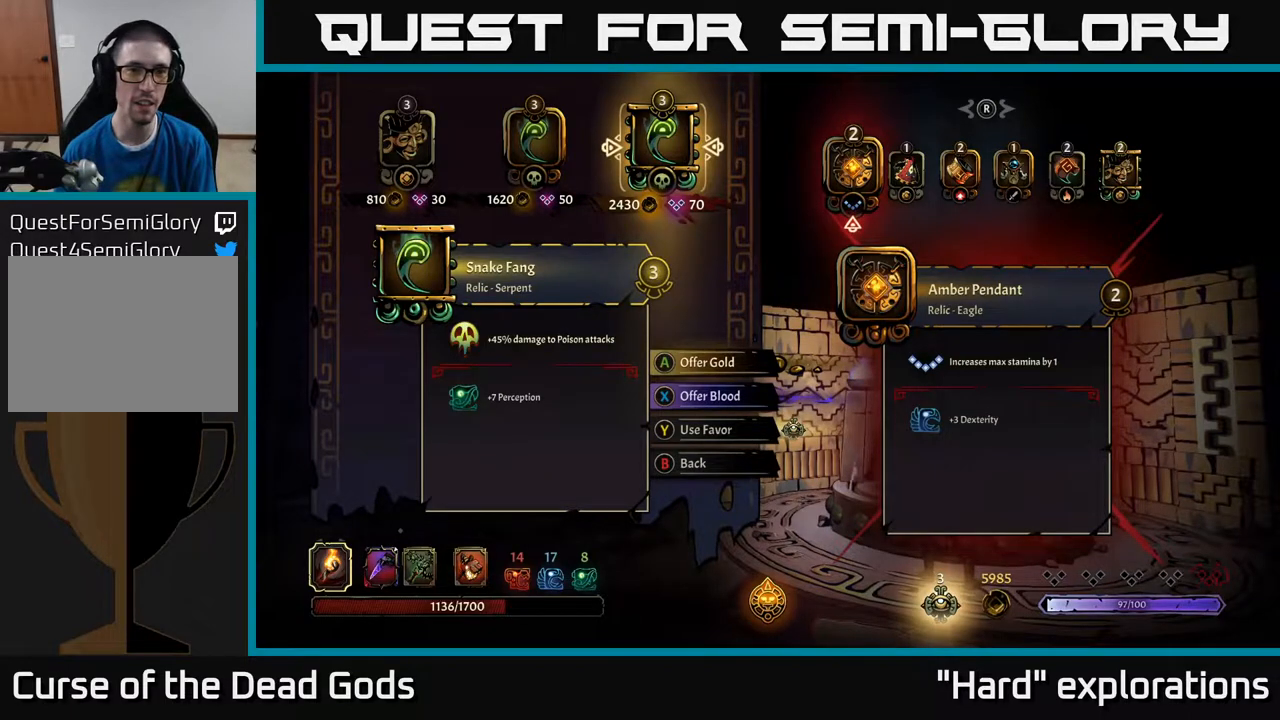
{"buttons": [], "left_stick": "center", "right_stick": "center", "events": []}
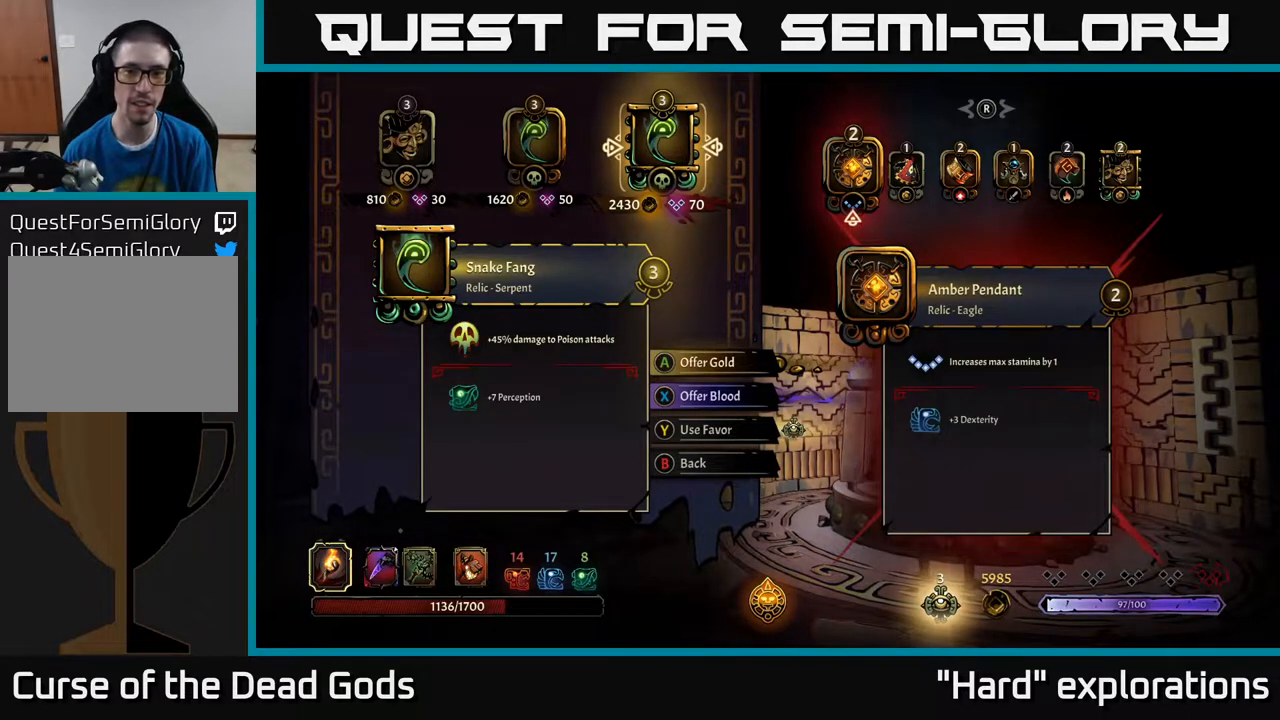
{"buttons": [], "left_stick": "center", "right_stick": "center", "events": []}
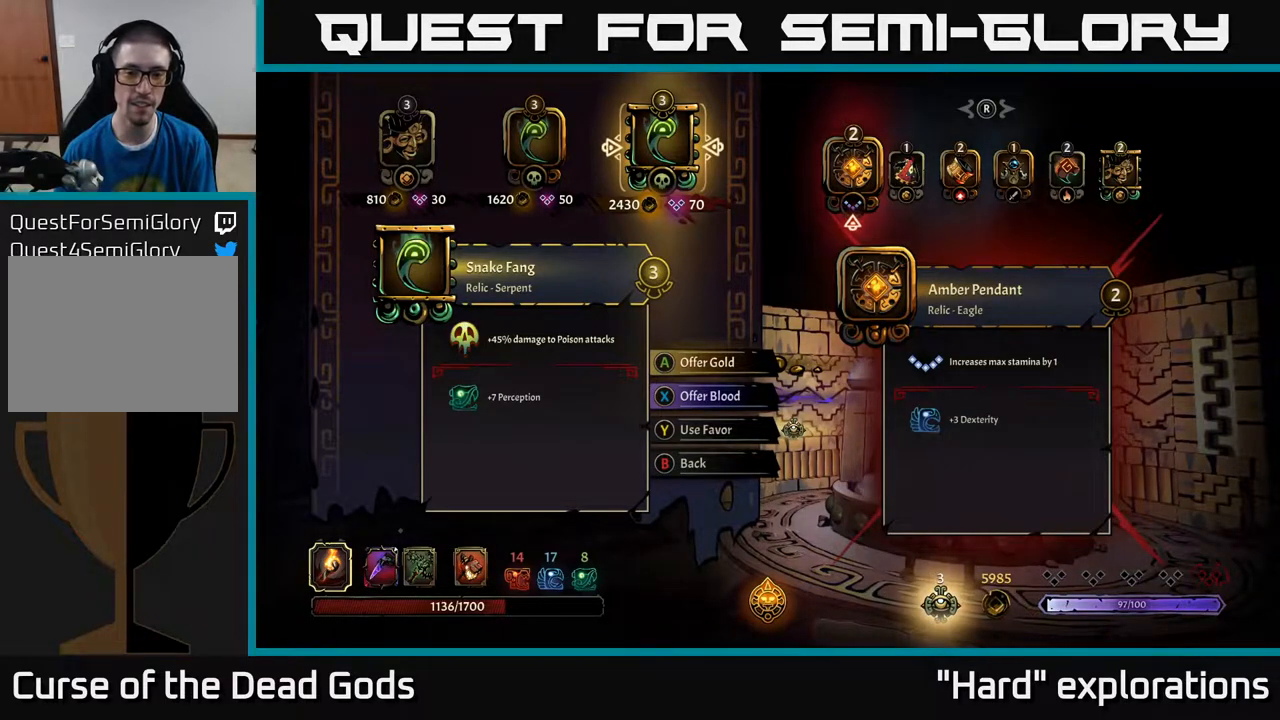
{"buttons": [], "left_stick": "center", "right_stick": "center", "events": []}
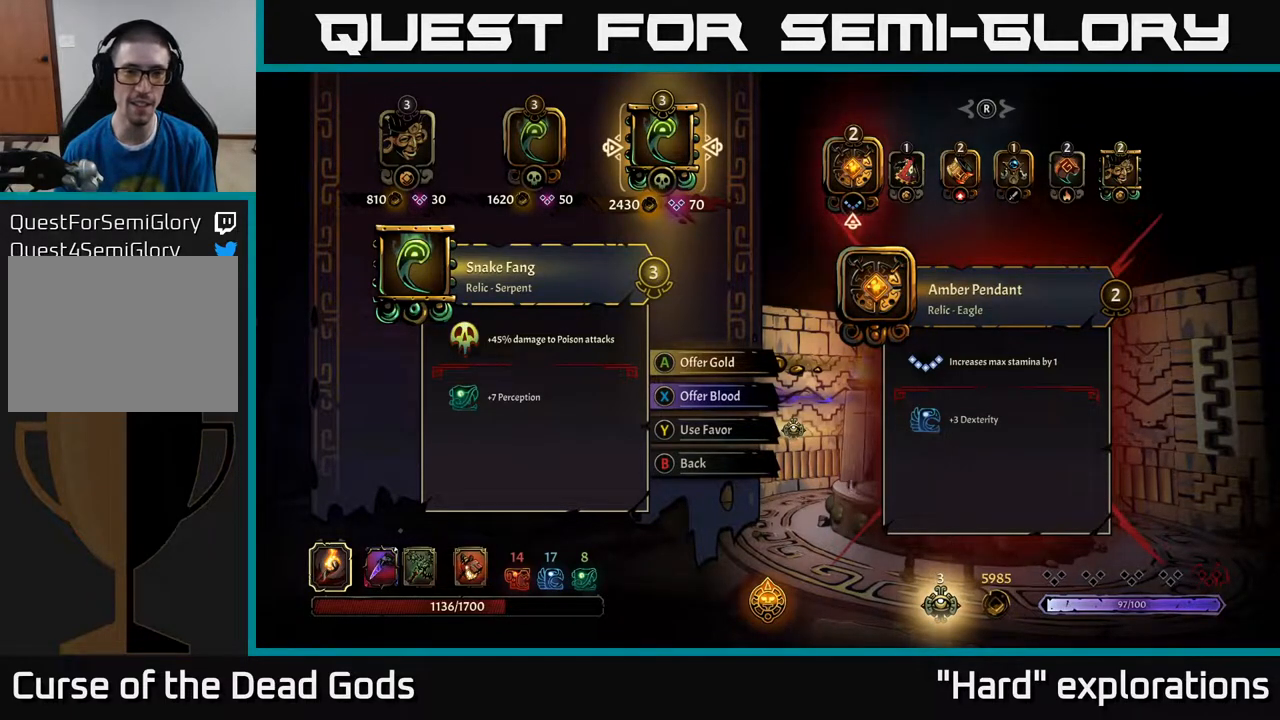
{"buttons": [], "left_stick": "center", "right_stick": "center", "events": []}
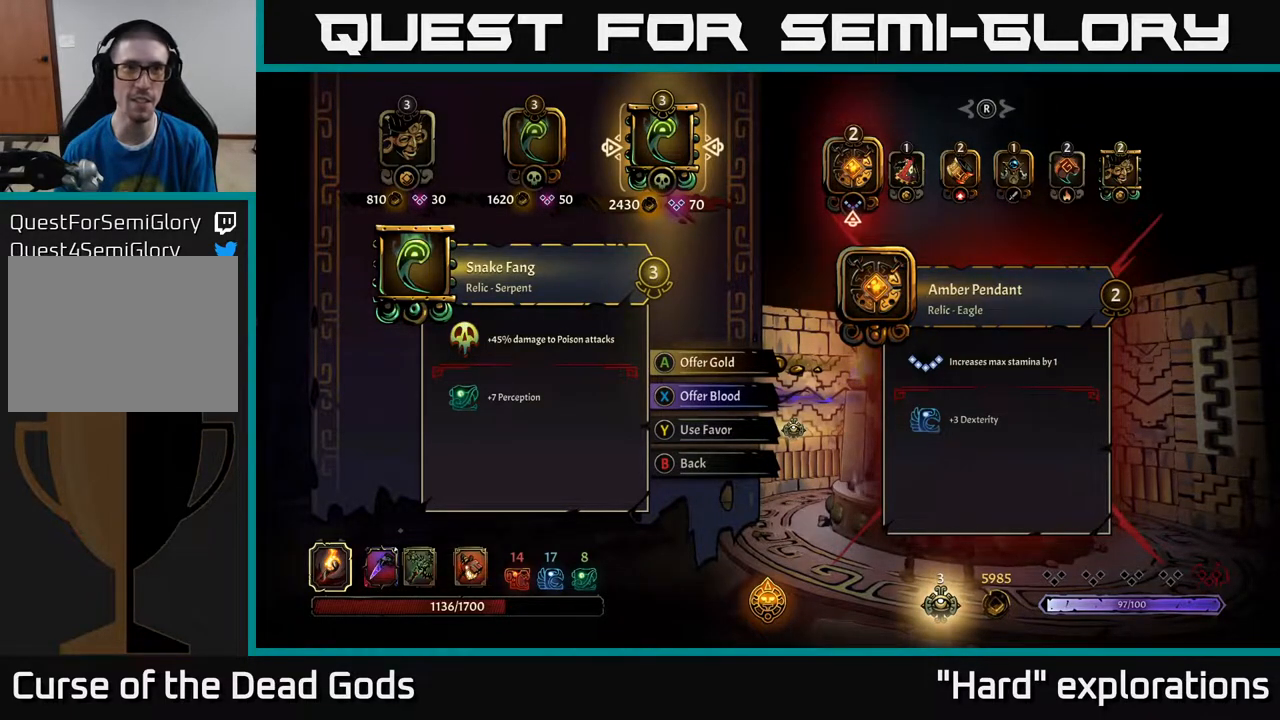
{"buttons": [], "left_stick": "center", "right_stick": "center", "events": []}
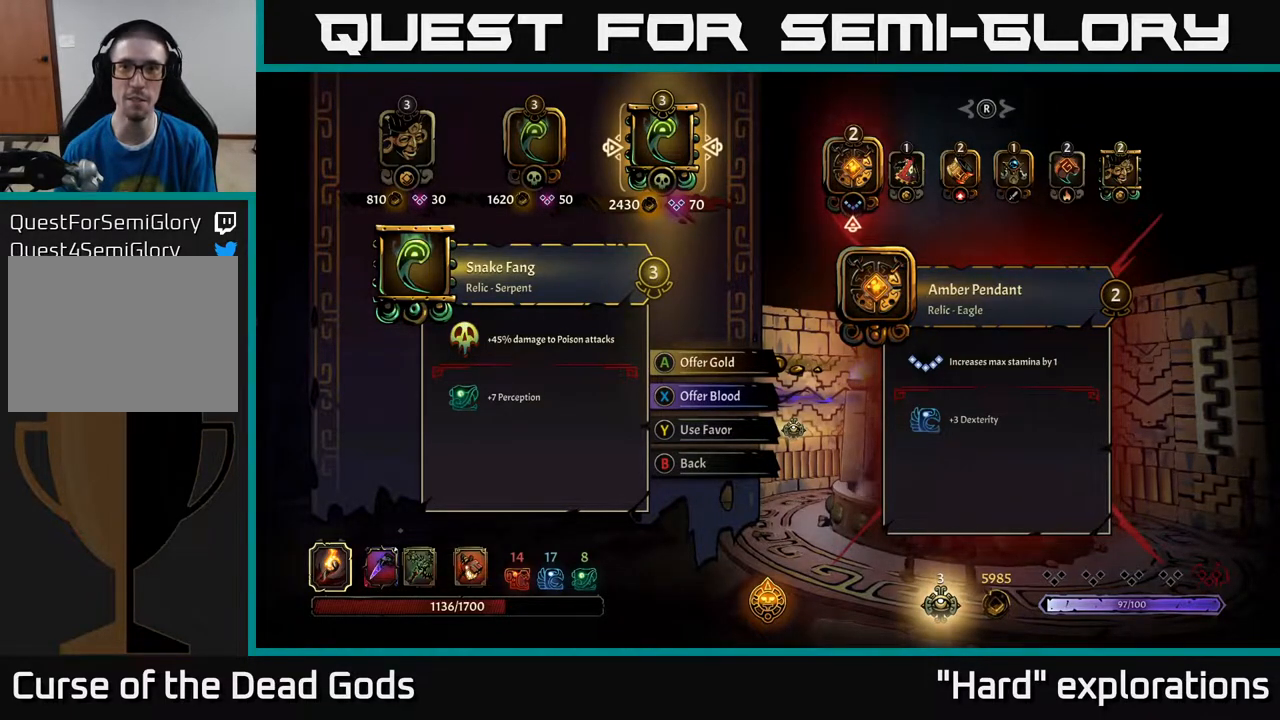
{"buttons": [], "left_stick": "center", "right_stick": "center", "events": [[217, "right_stick", "right"], [417, "right_stick", "center"]]}
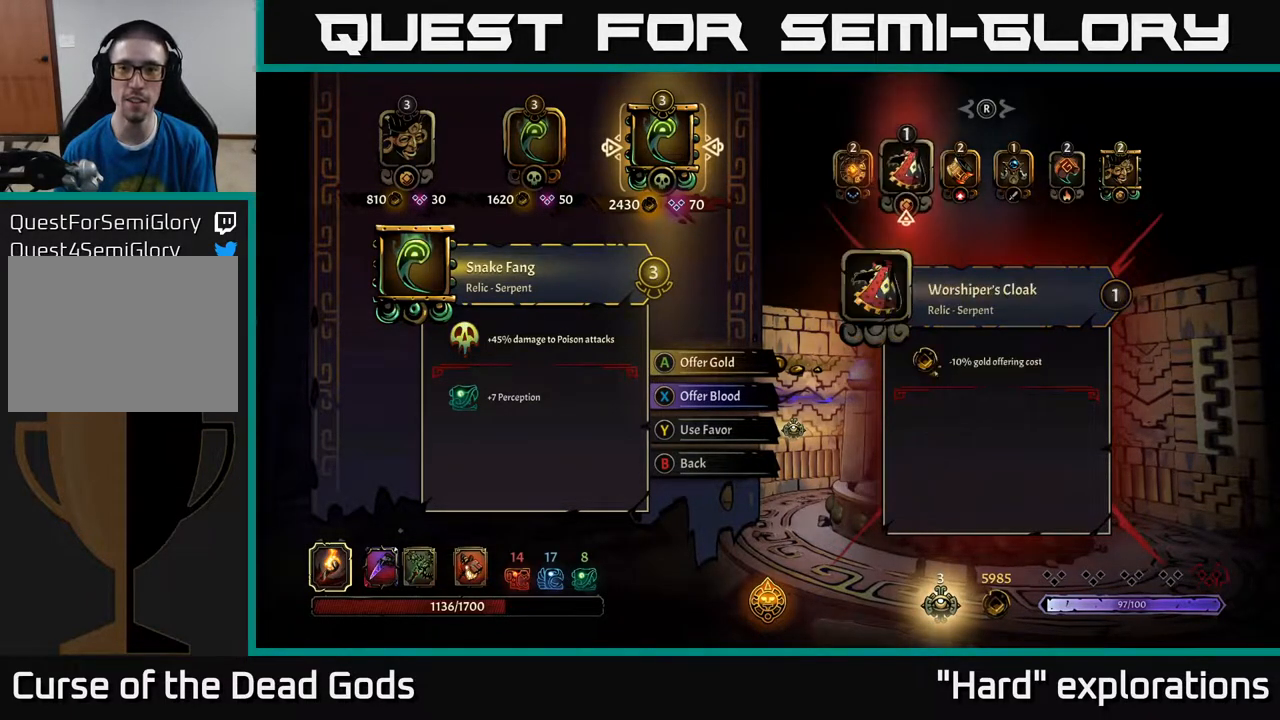
{"buttons": [], "left_stick": "center", "right_stick": "center", "events": []}